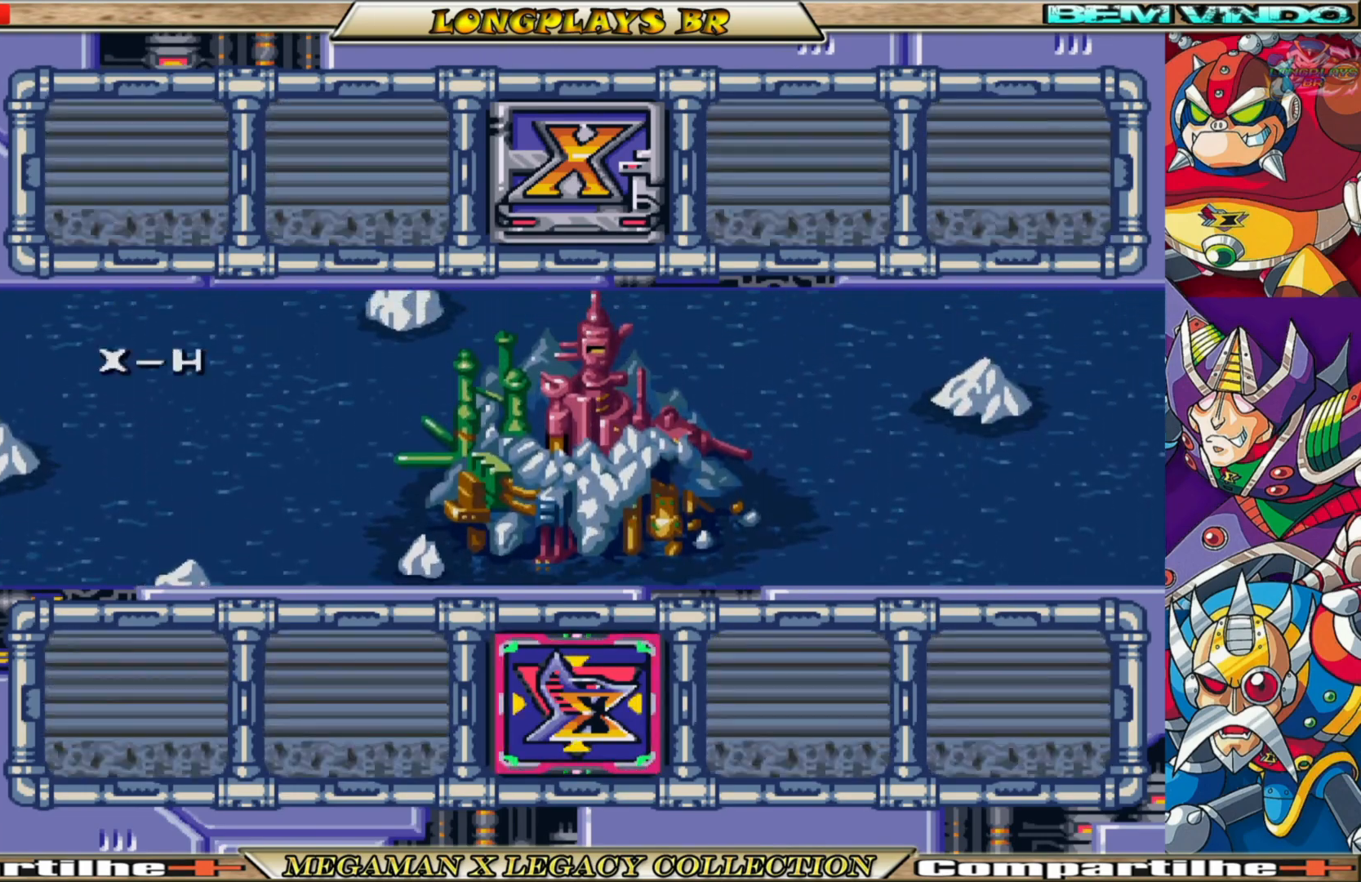
Gameplay with a controller (Xbox layout); each line is a JSON object with the inputs held at the frame after it. "events" lists button and stick changes between this image and that frame as [ms after this image, input, new state], when the widget could be followed in between. Not read: L3 R3.
{"buttons": ["A"], "left_stick": "center", "right_stick": "center", "events": [[250, "A", "down"]]}
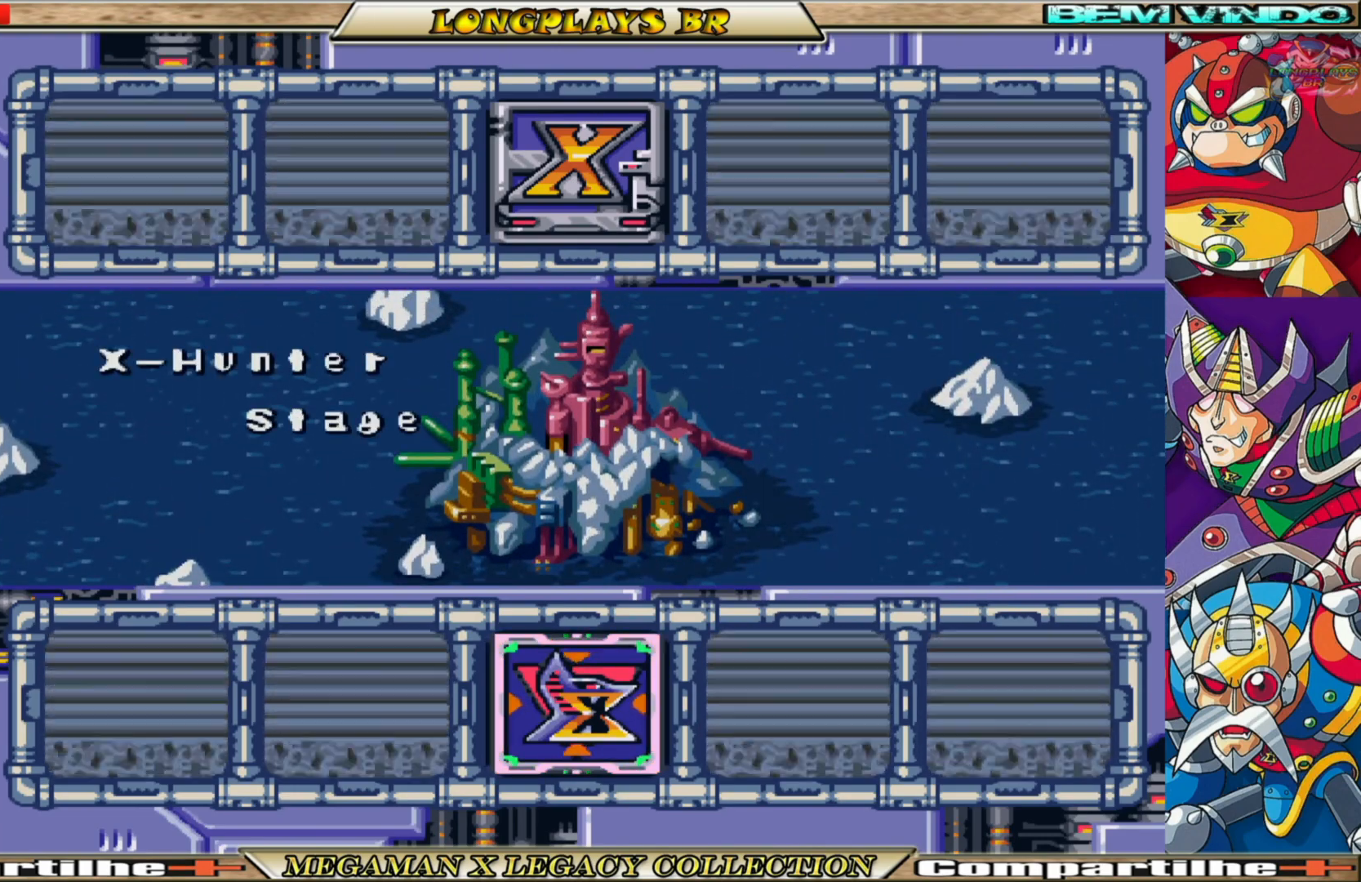
{"buttons": [], "left_stick": "center", "right_stick": "center", "events": [[467, "A", "up"]]}
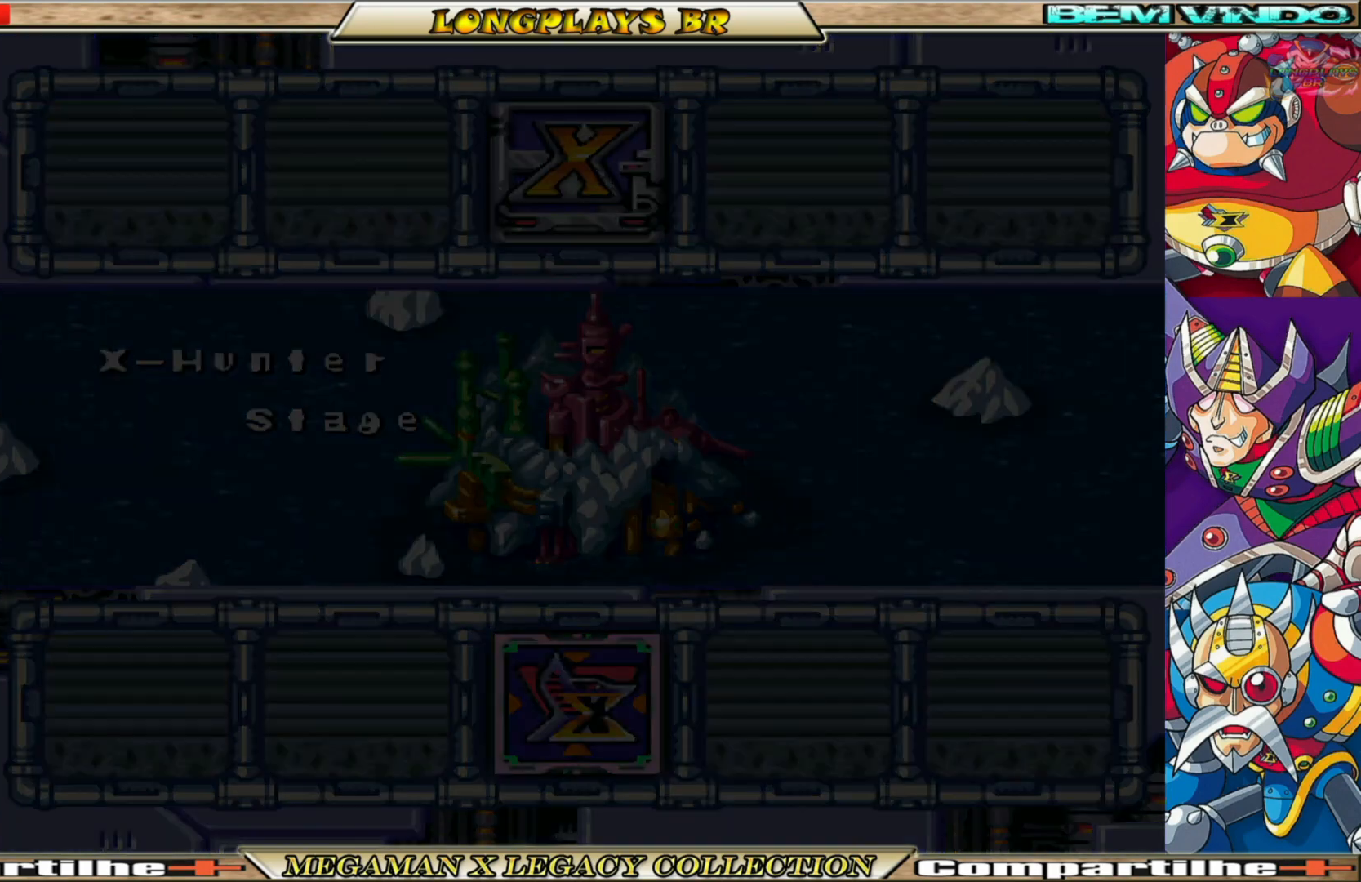
{"buttons": [], "left_stick": "center", "right_stick": "center", "events": []}
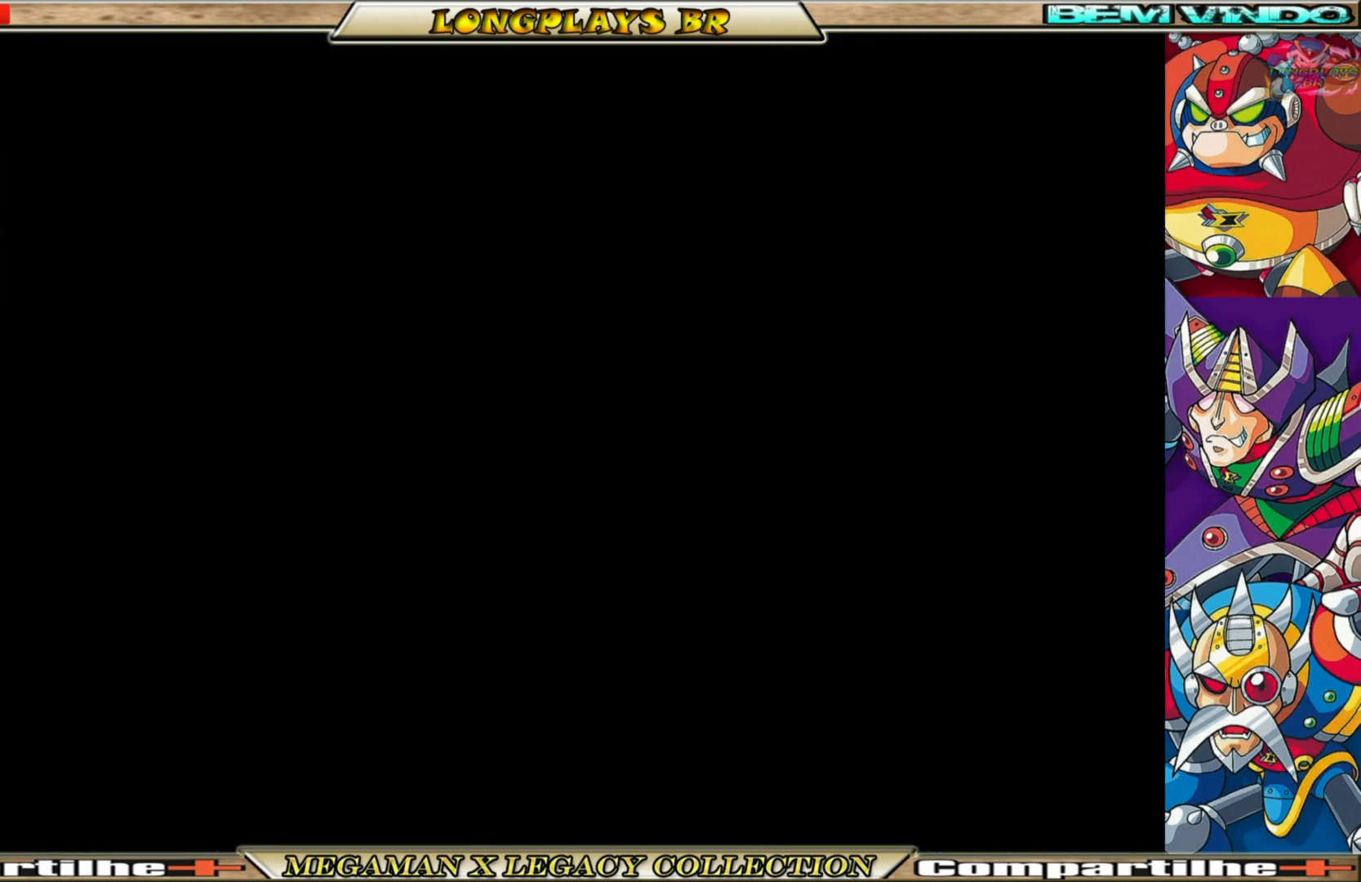
{"buttons": [], "left_stick": "center", "right_stick": "center", "events": []}
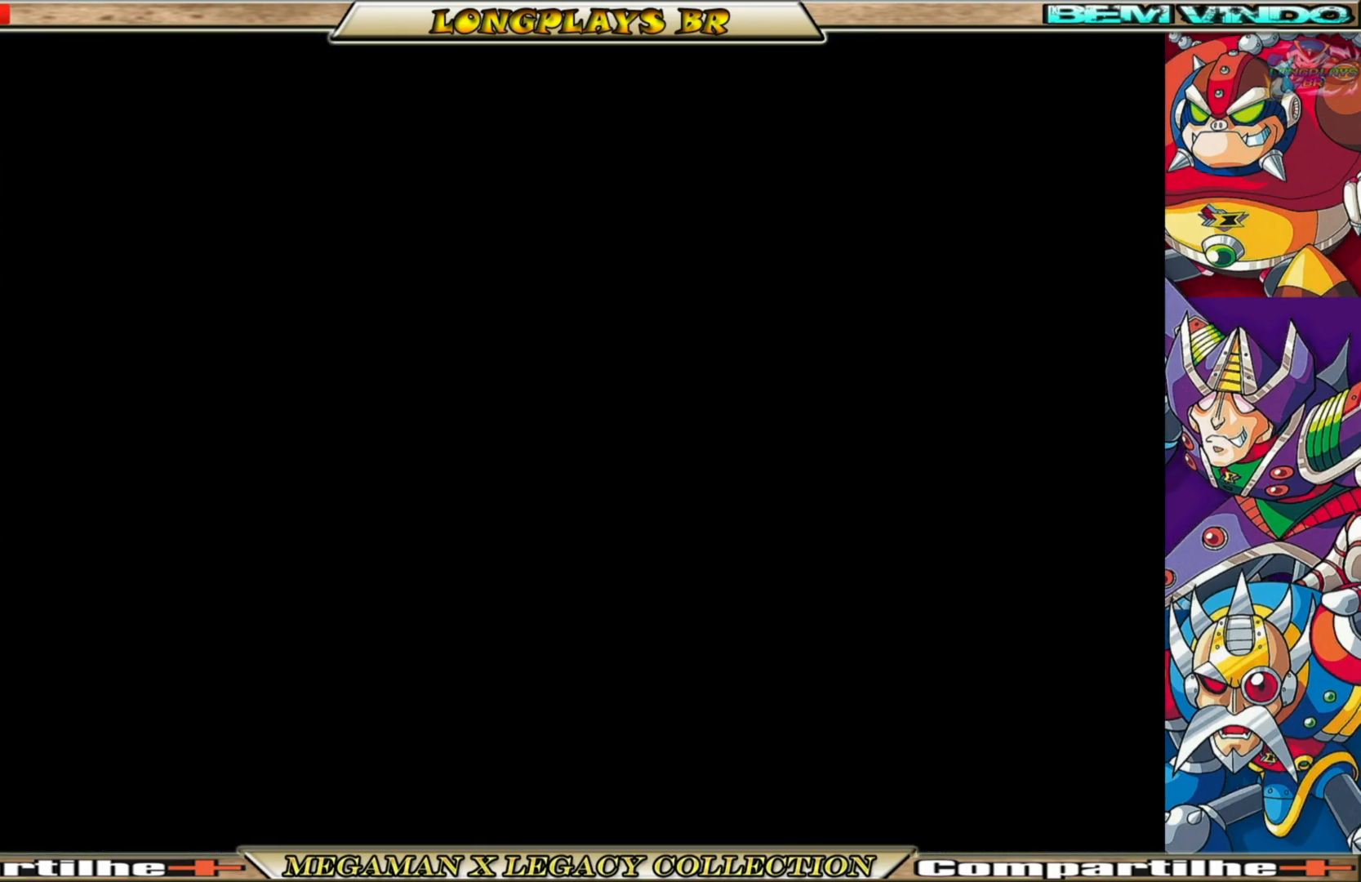
{"buttons": [], "left_stick": "center", "right_stick": "center", "events": []}
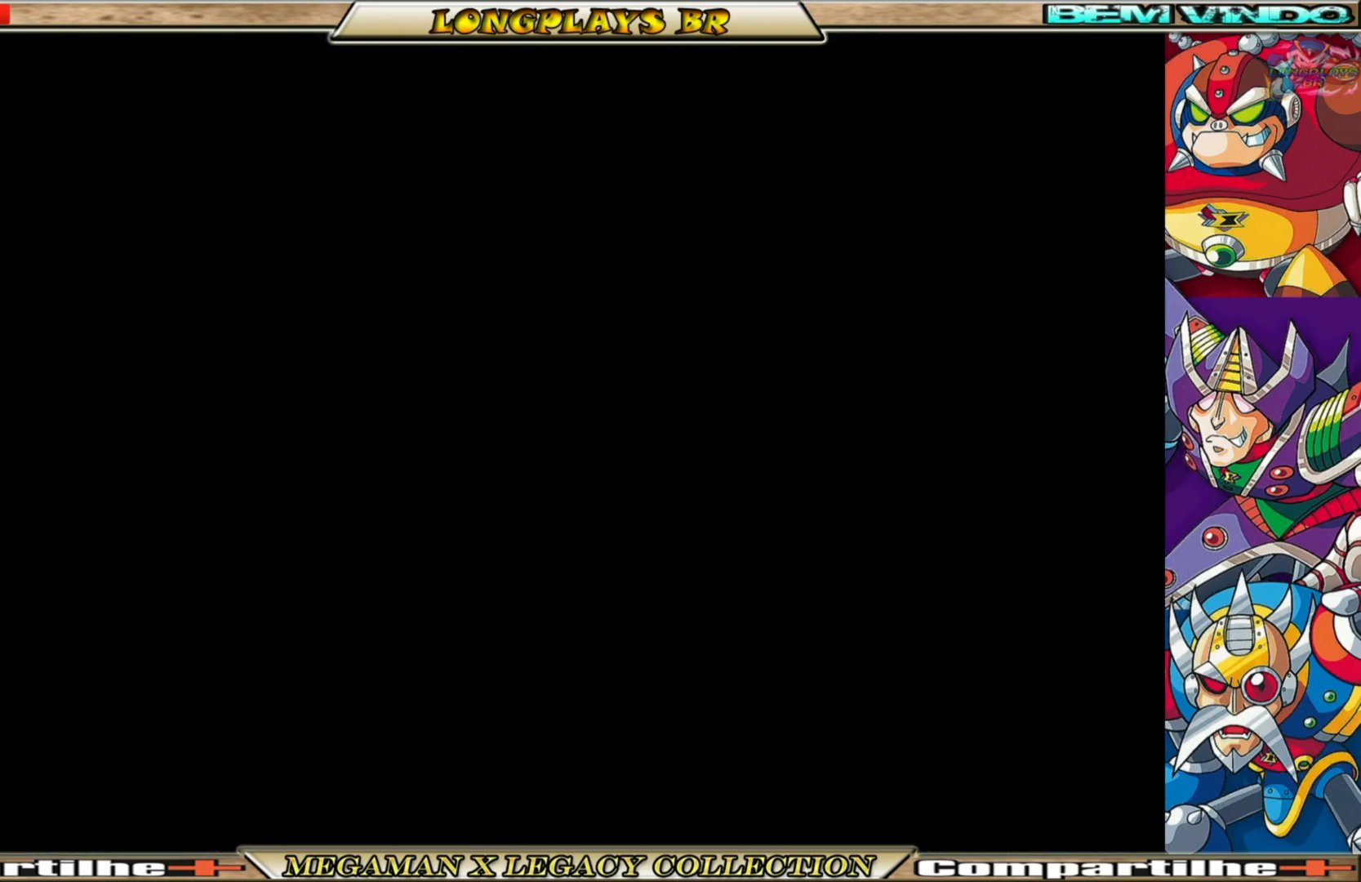
{"buttons": [], "left_stick": "center", "right_stick": "center", "events": []}
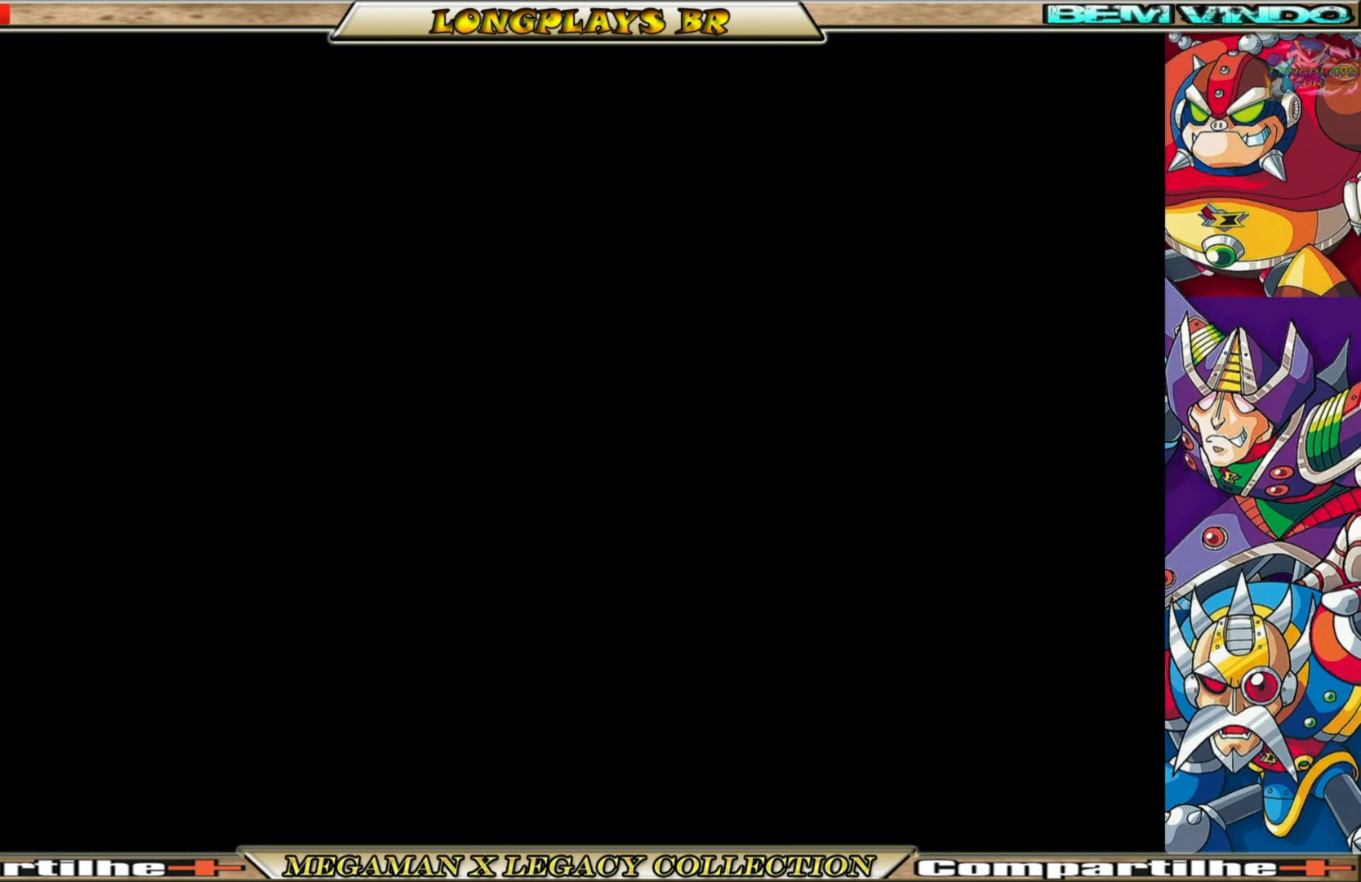
{"buttons": [], "left_stick": "center", "right_stick": "center", "events": []}
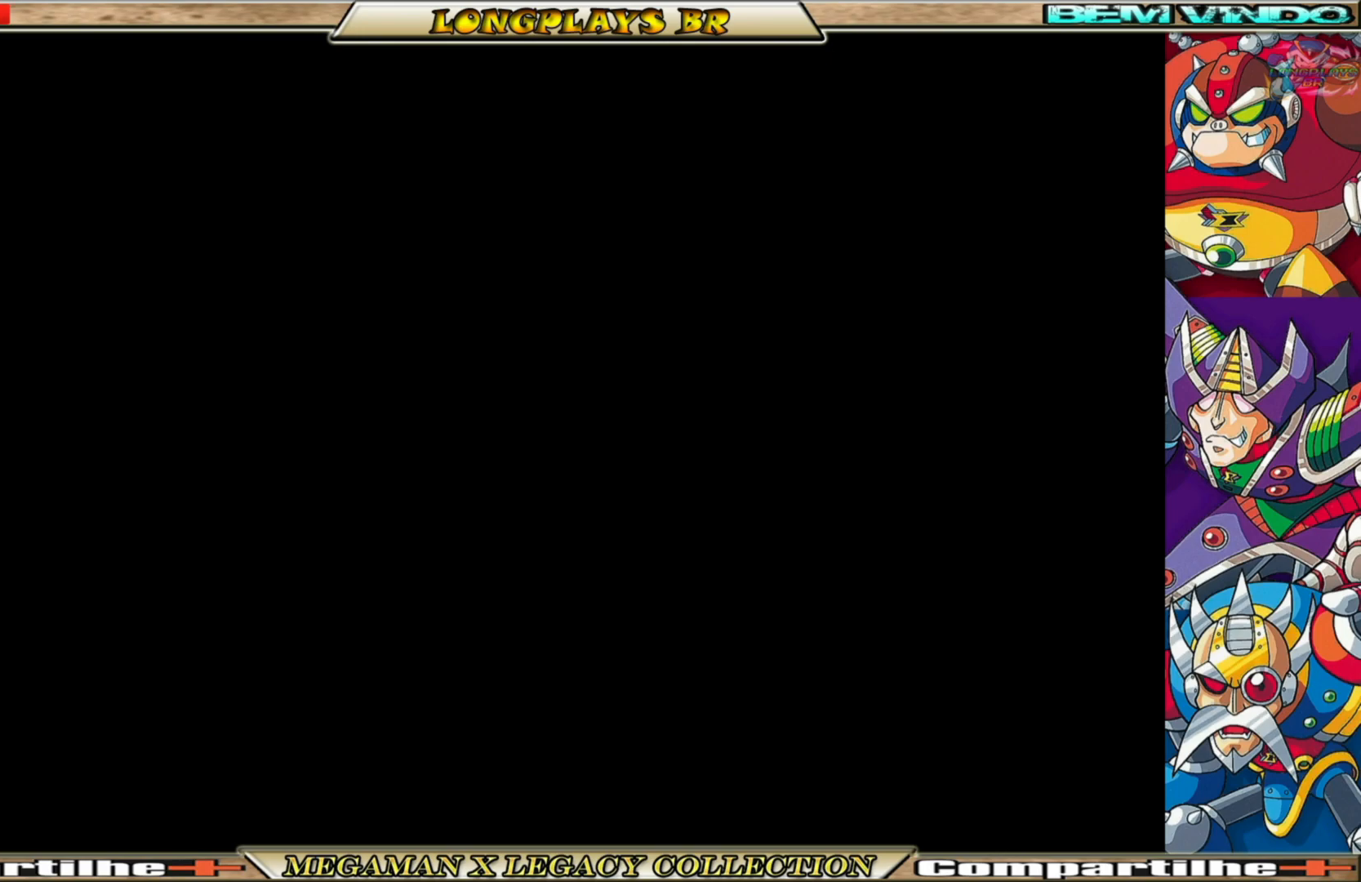
{"buttons": [], "left_stick": "center", "right_stick": "center", "events": []}
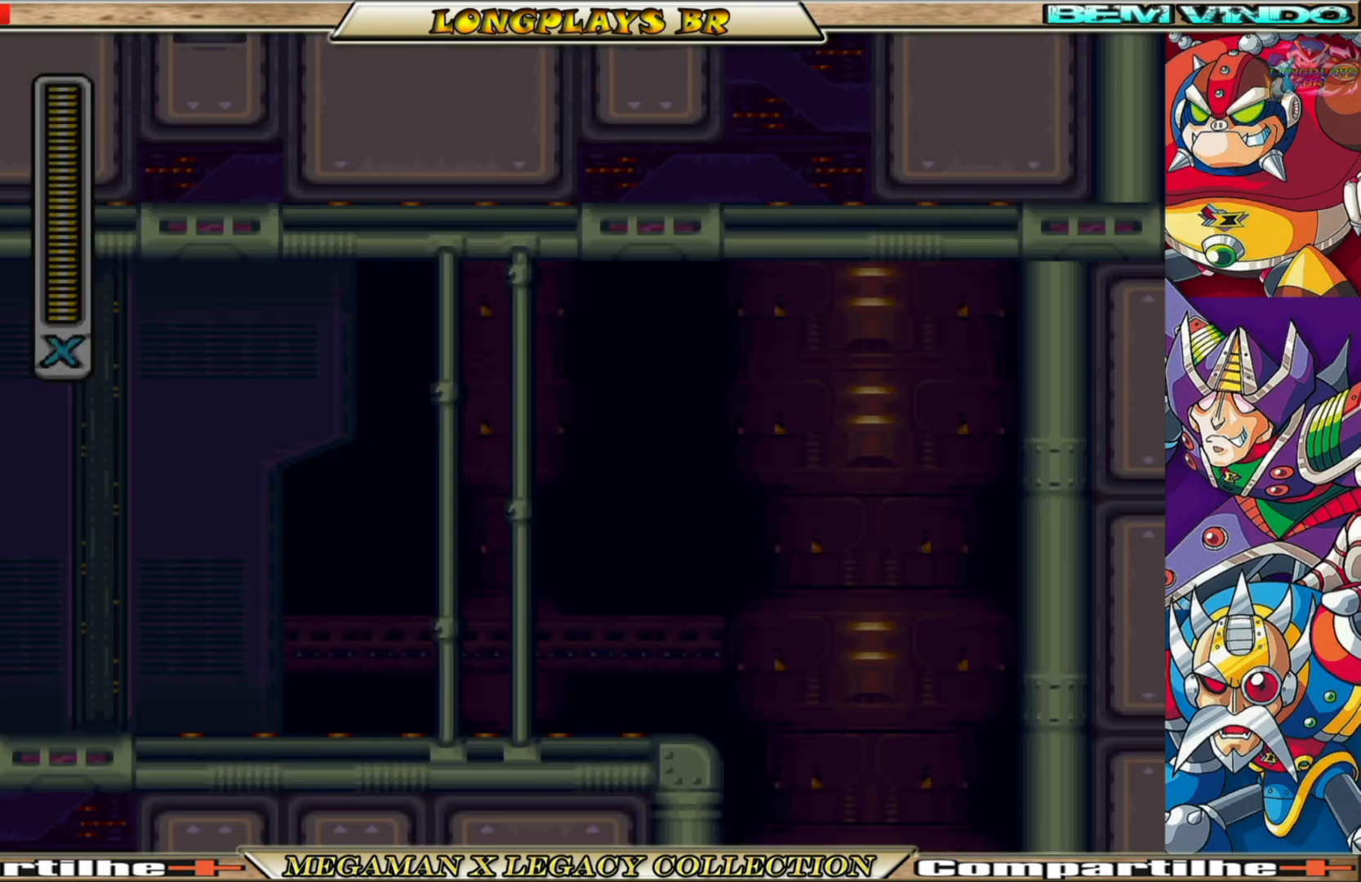
{"buttons": [], "left_stick": "center", "right_stick": "center", "events": []}
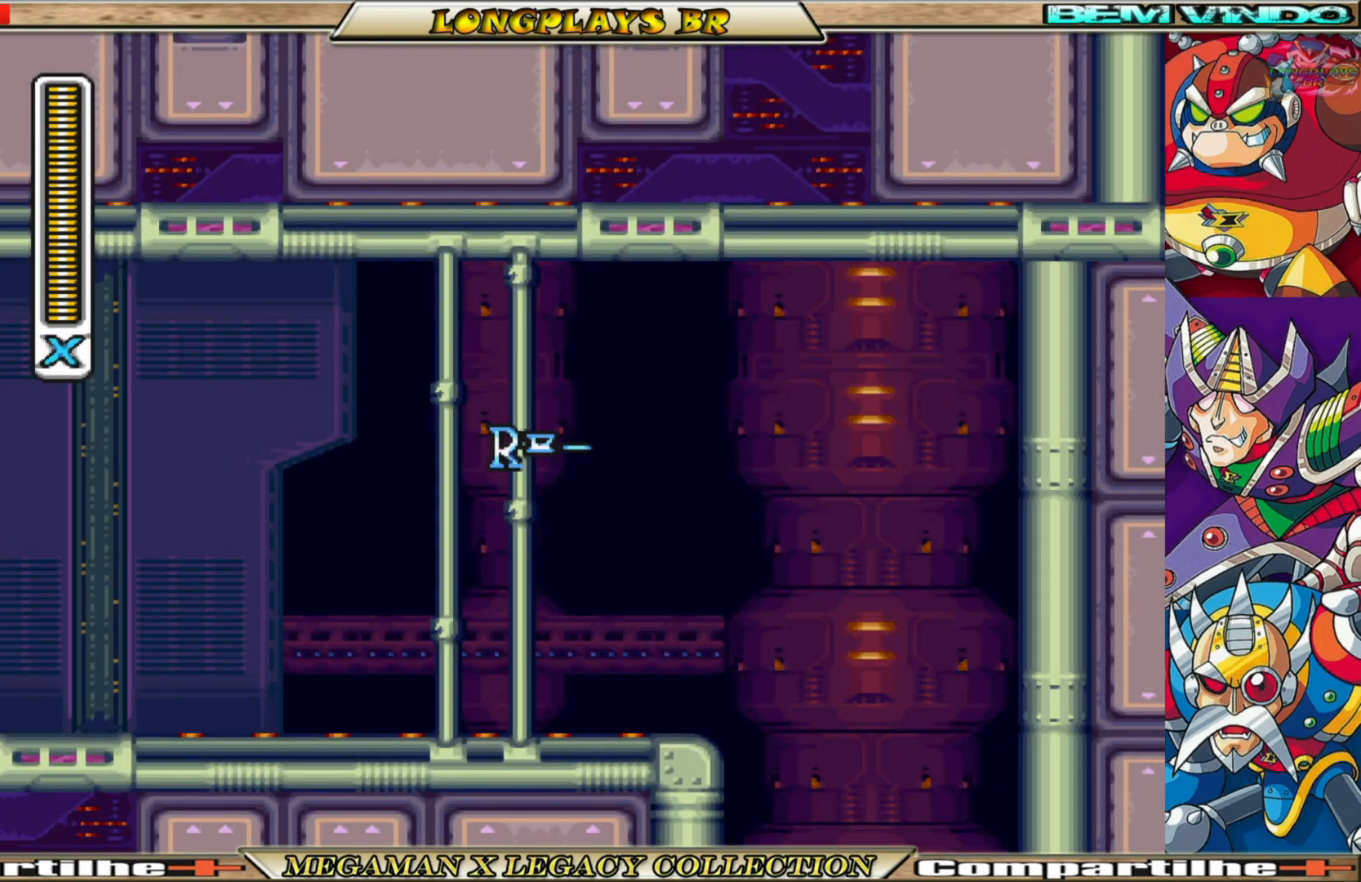
{"buttons": ["DPAD_RIGHT"], "left_stick": "center", "right_stick": "center", "events": [[83, "DPAD_RIGHT", "down"]]}
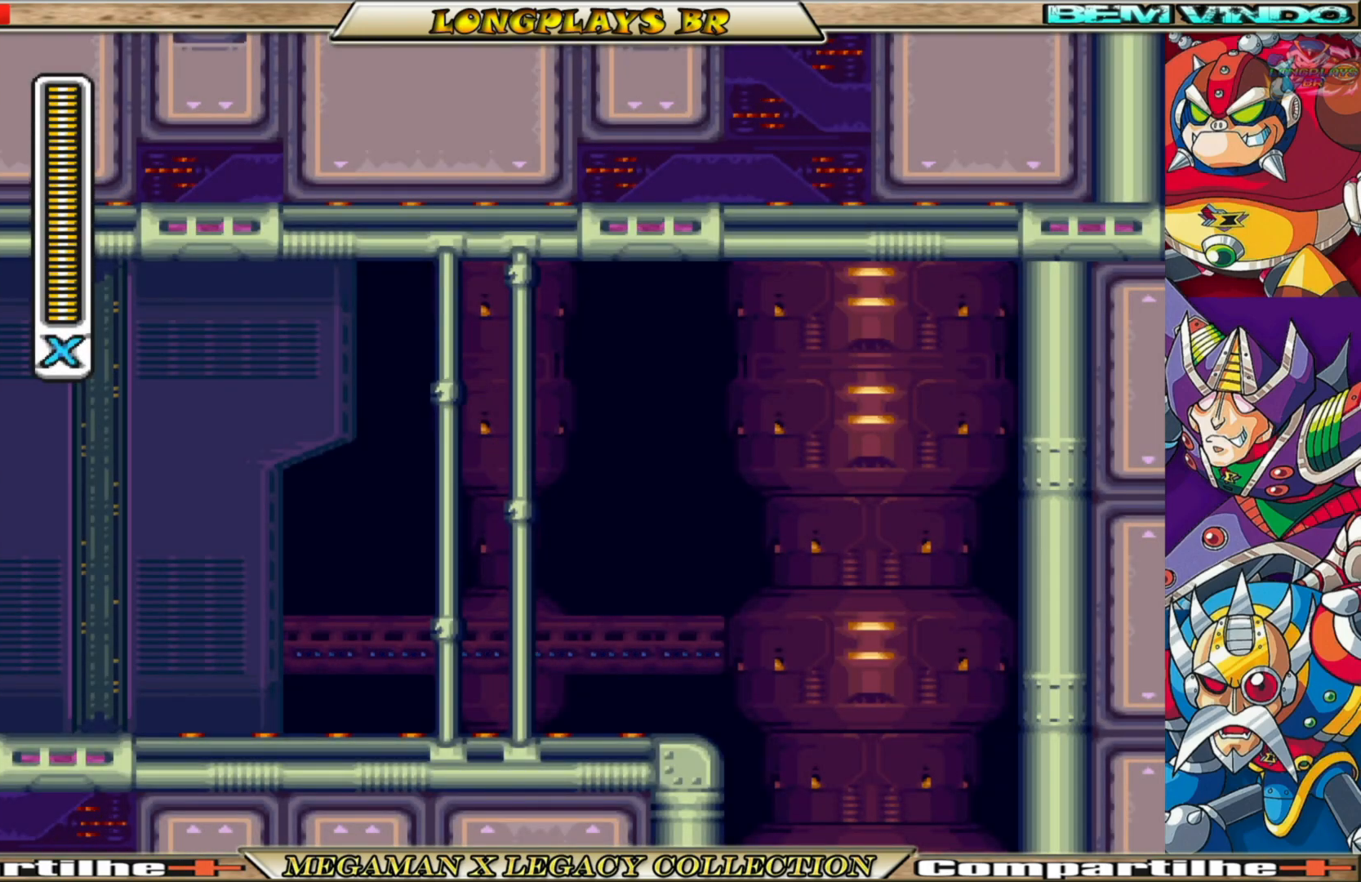
{"buttons": ["DPAD_RIGHT"], "left_stick": "center", "right_stick": "center", "events": []}
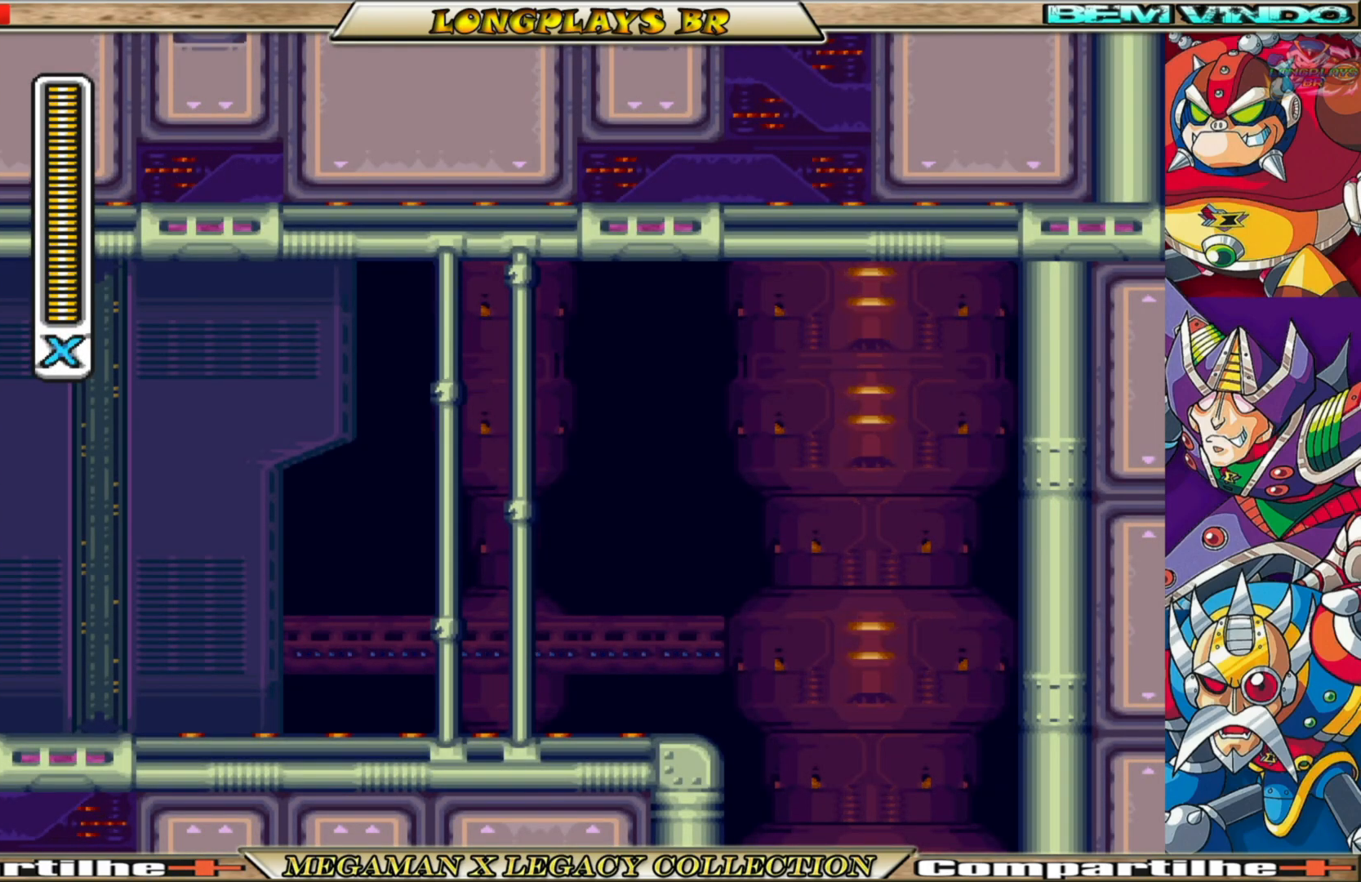
{"buttons": ["DPAD_RIGHT"], "left_stick": "center", "right_stick": "center", "events": []}
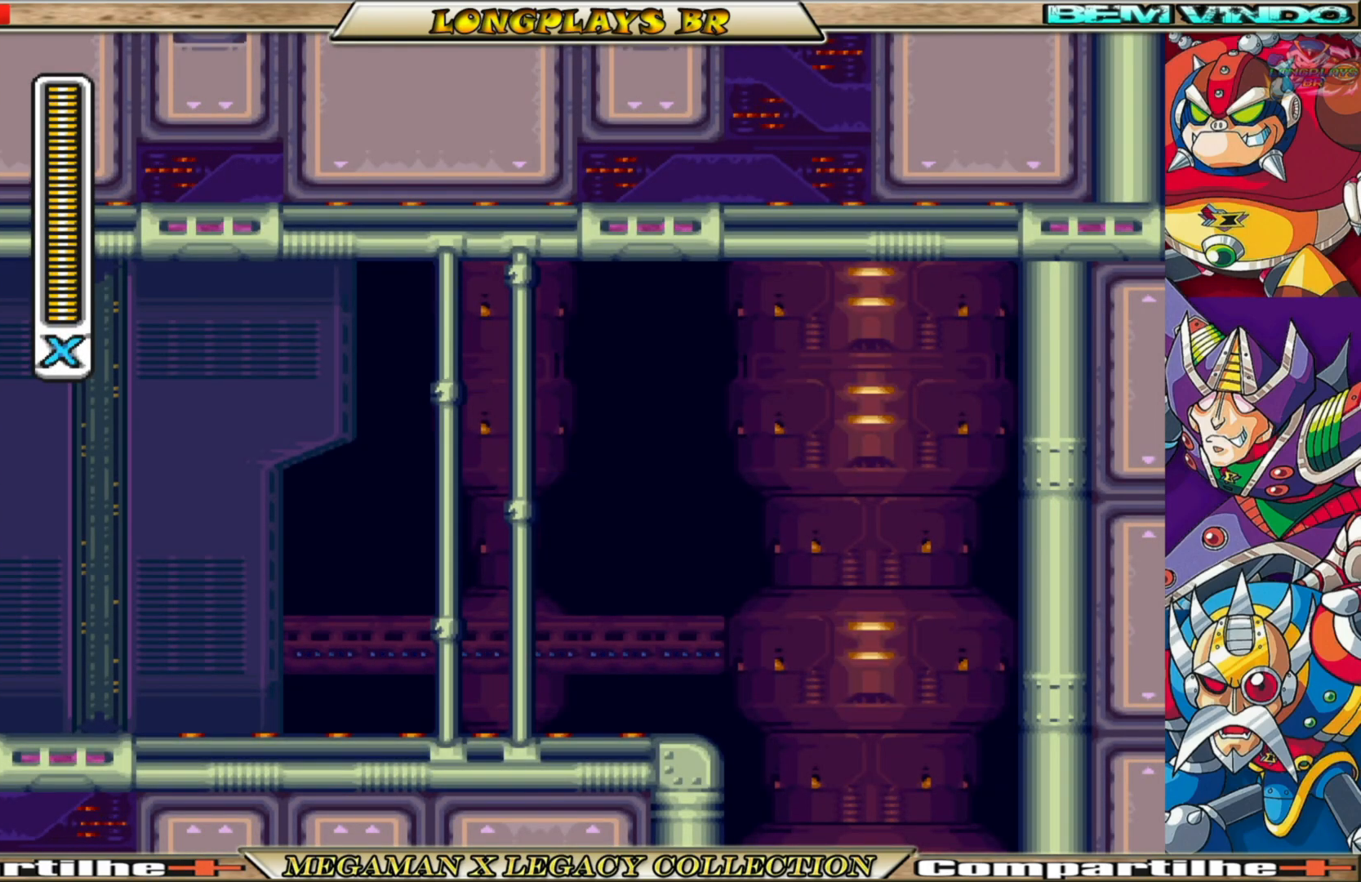
{"buttons": [], "left_stick": "center", "right_stick": "center", "events": [[200, "DPAD_RIGHT", "up"]]}
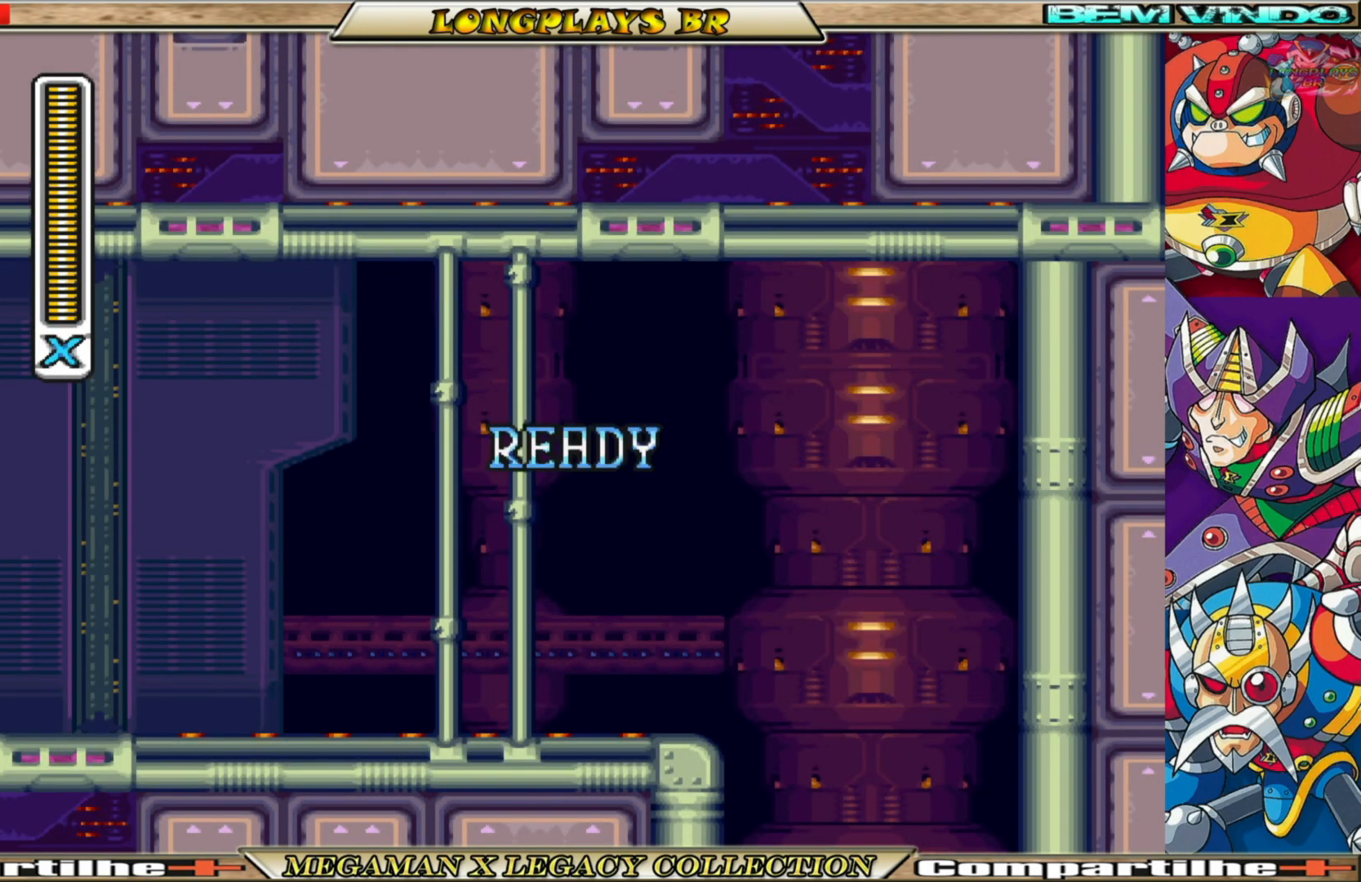
{"buttons": ["DPAD_RIGHT"], "left_stick": "center", "right_stick": "center", "events": [[50, "DPAD_RIGHT", "down"]]}
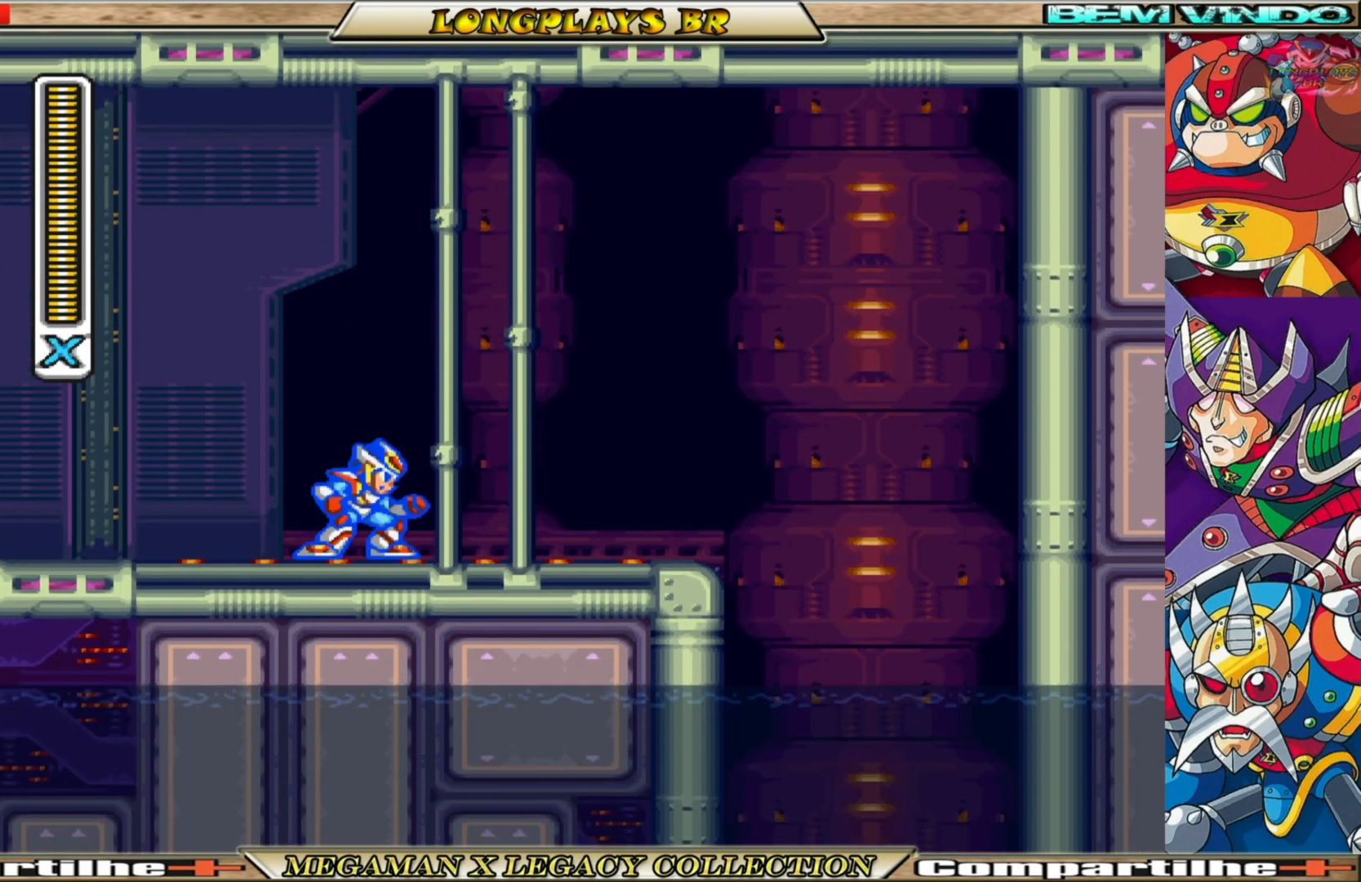
{"buttons": ["B", "DPAD_RIGHT"], "left_stick": "center", "right_stick": "center", "events": [[200, "B", "down"]]}
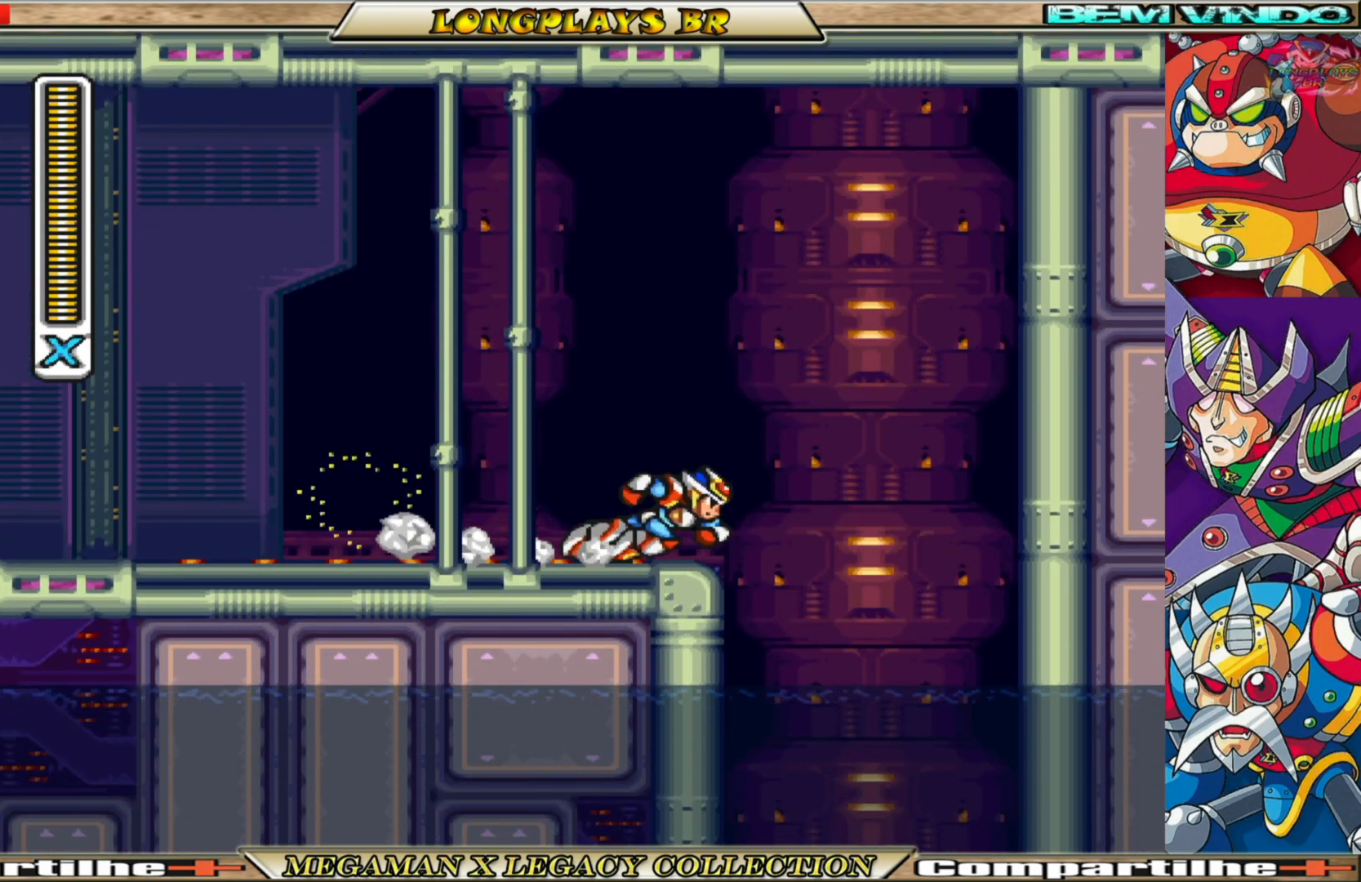
{"buttons": [], "left_stick": "center", "right_stick": "center", "events": [[83, "B", "up"], [183, "DPAD_RIGHT", "up"]]}
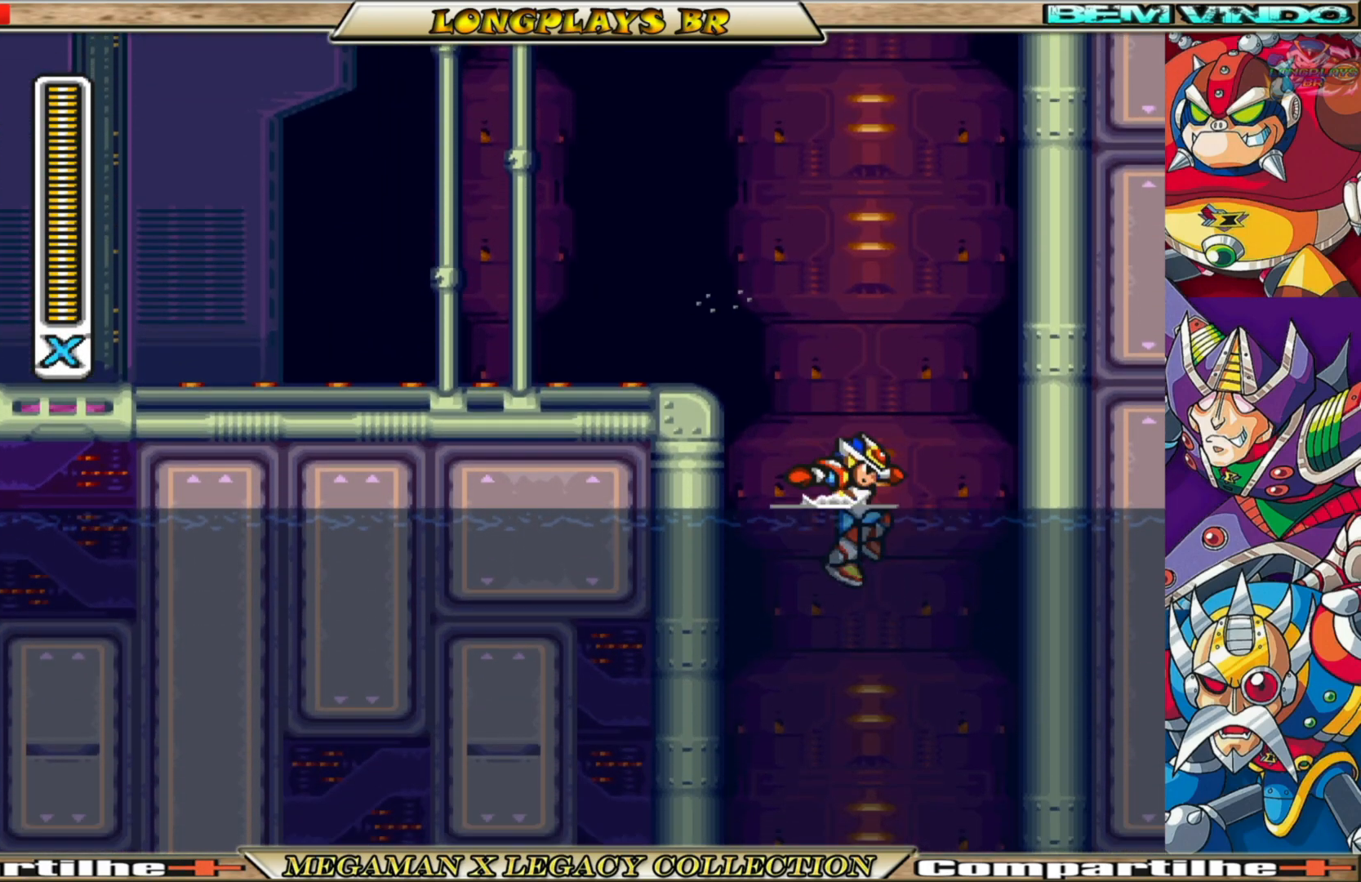
{"buttons": [], "left_stick": "center", "right_stick": "center", "events": []}
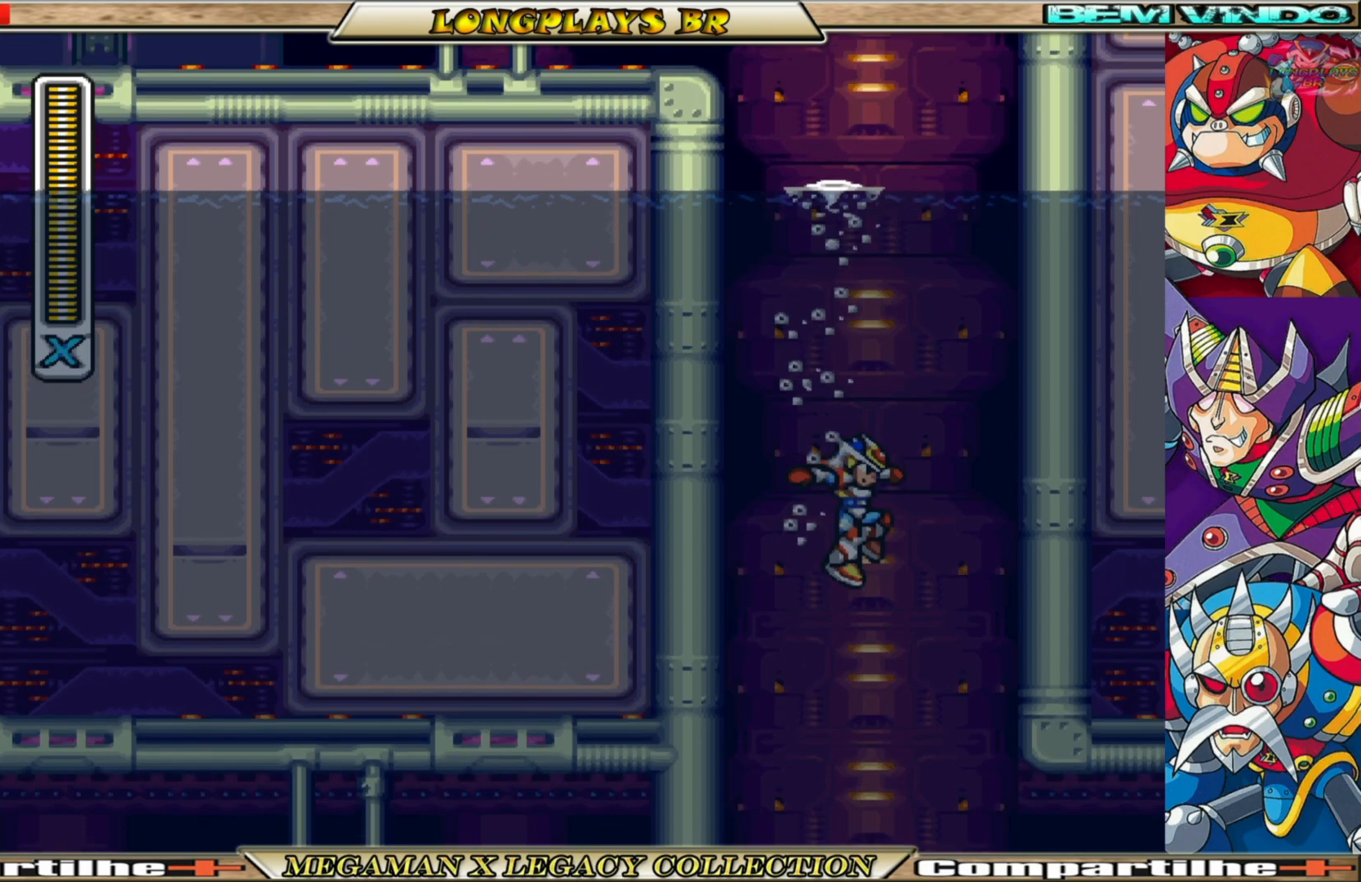
{"buttons": [], "left_stick": "center", "right_stick": "center", "events": []}
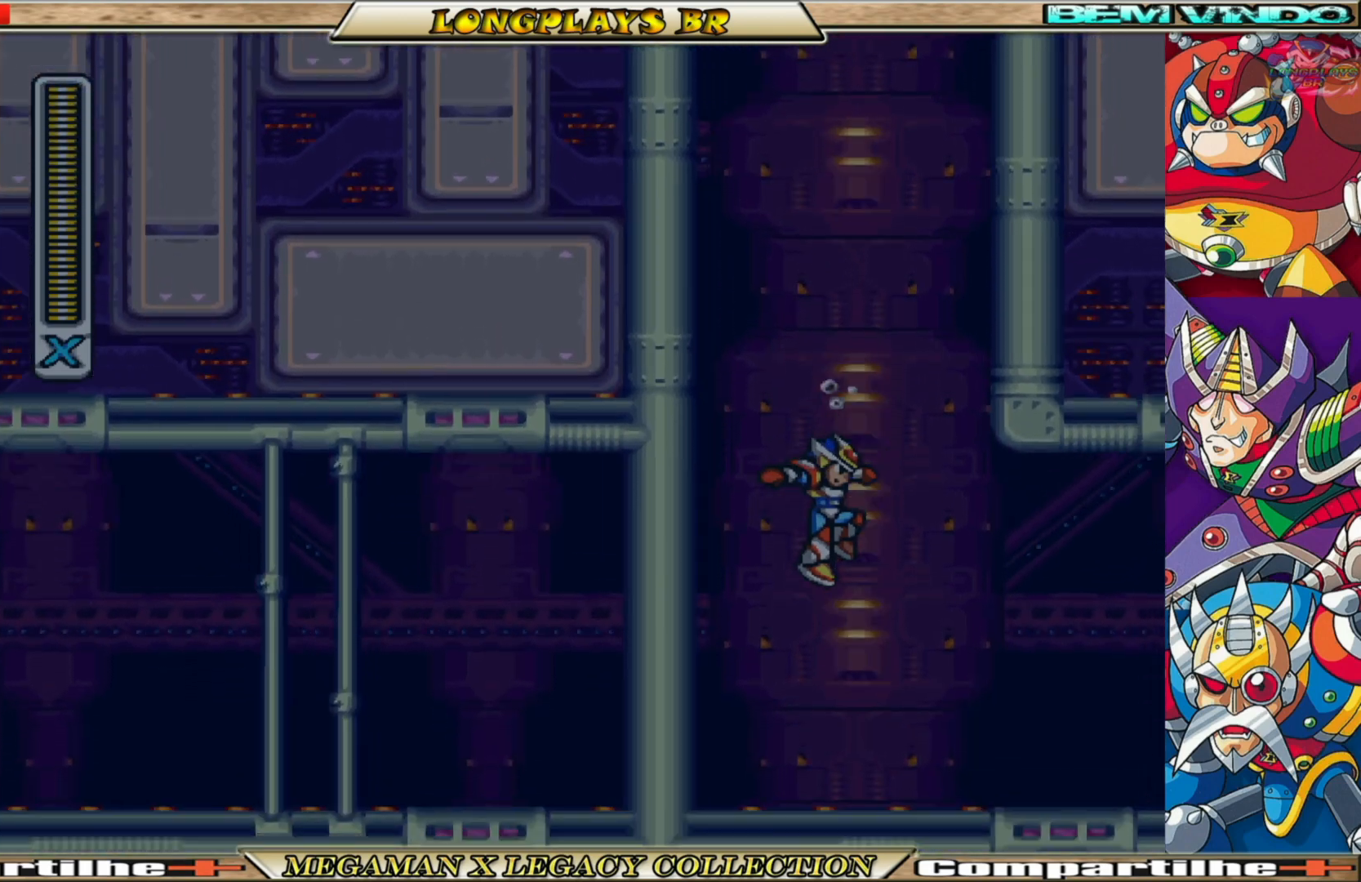
{"buttons": ["DPAD_RIGHT"], "left_stick": "center", "right_stick": "center", "events": [[67, "DPAD_RIGHT", "down"], [167, "DPAD_RIGHT", "up"], [217, "X", "down"], [300, "X", "up"], [383, "DPAD_RIGHT", "down"], [400, "X", "down"], [467, "X", "up"]]}
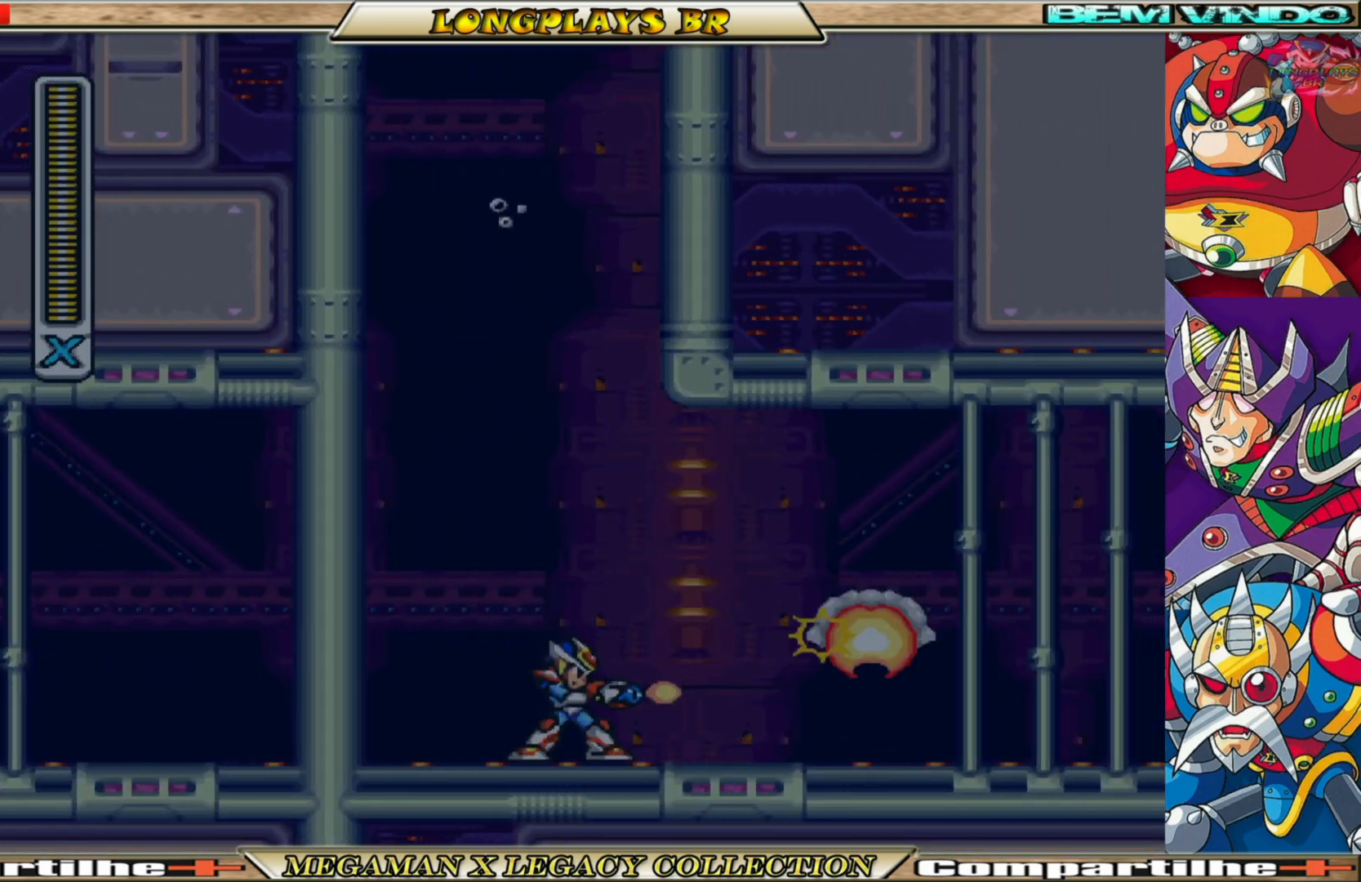
{"buttons": ["DPAD_RIGHT"], "left_stick": "center", "right_stick": "center", "events": [[33, "X", "down"], [100, "X", "up"], [150, "DPAD_RIGHT", "up"], [200, "X", "down"], [267, "DPAD_RIGHT", "down"], [283, "X", "up"], [317, "X", "down"], [450, "X", "up"]]}
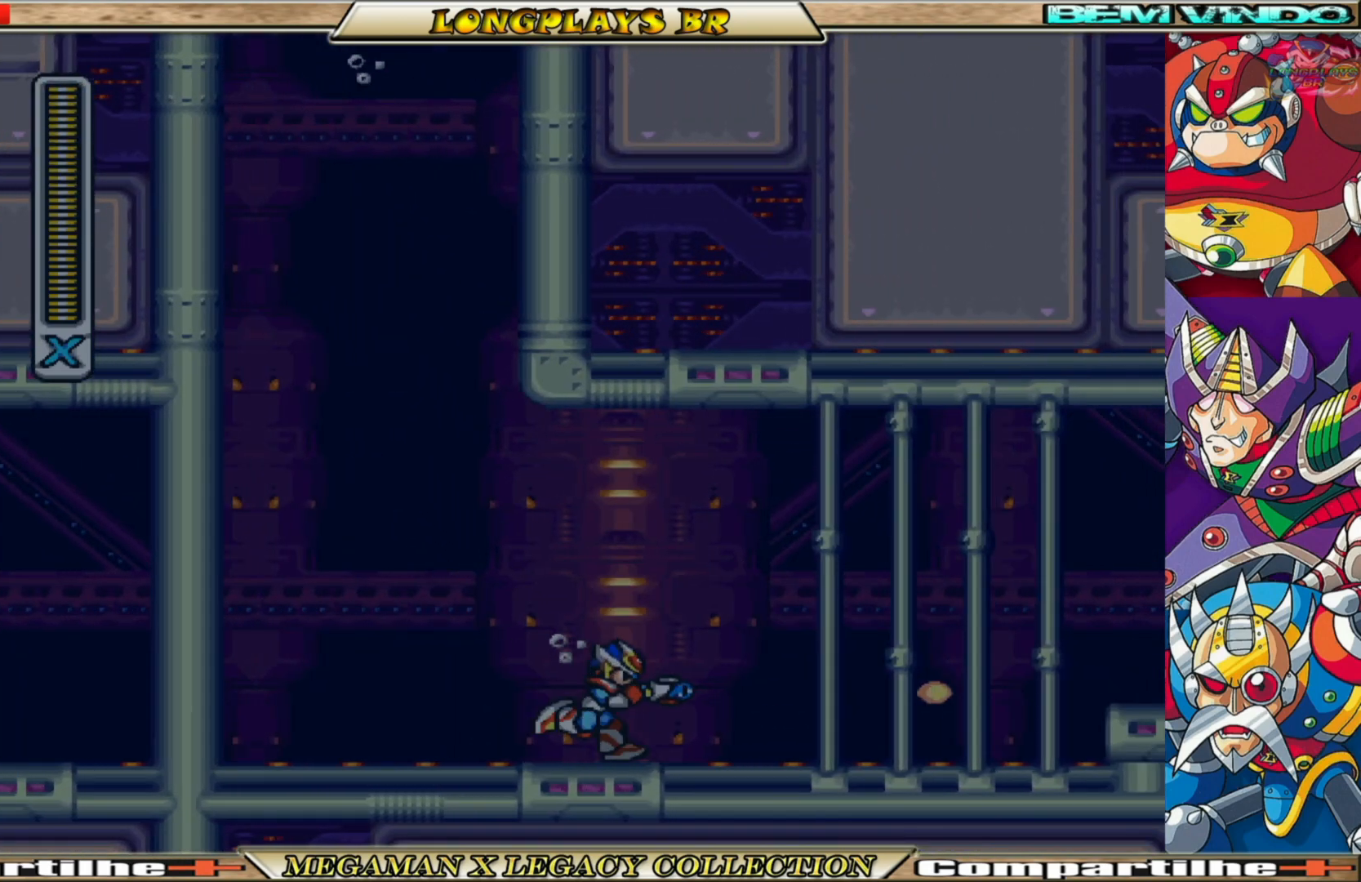
{"buttons": ["B", "X", "DPAD_RIGHT"], "left_stick": "center", "right_stick": "center", "events": [[17, "X", "down"], [150, "X", "up"], [217, "X", "down"], [250, "X", "up"], [317, "X", "down"], [483, "B", "down"]]}
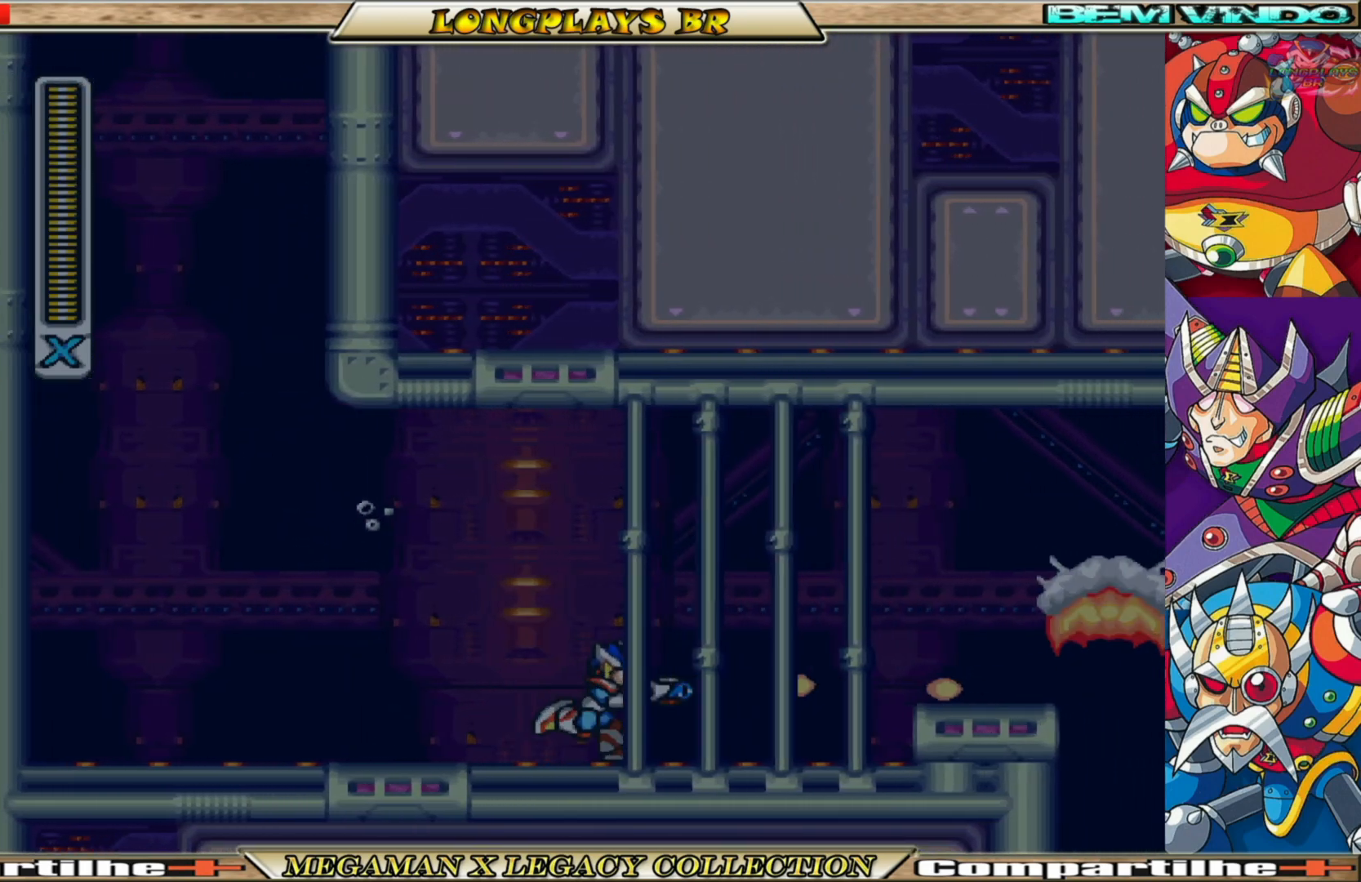
{"buttons": ["X"], "left_stick": "center", "right_stick": "center", "events": [[100, "A", "down"], [183, "A", "up"], [183, "B", "up"], [183, "X", "up"], [250, "X", "down"], [350, "X", "up"], [433, "X", "down"], [450, "DPAD_RIGHT", "up"]]}
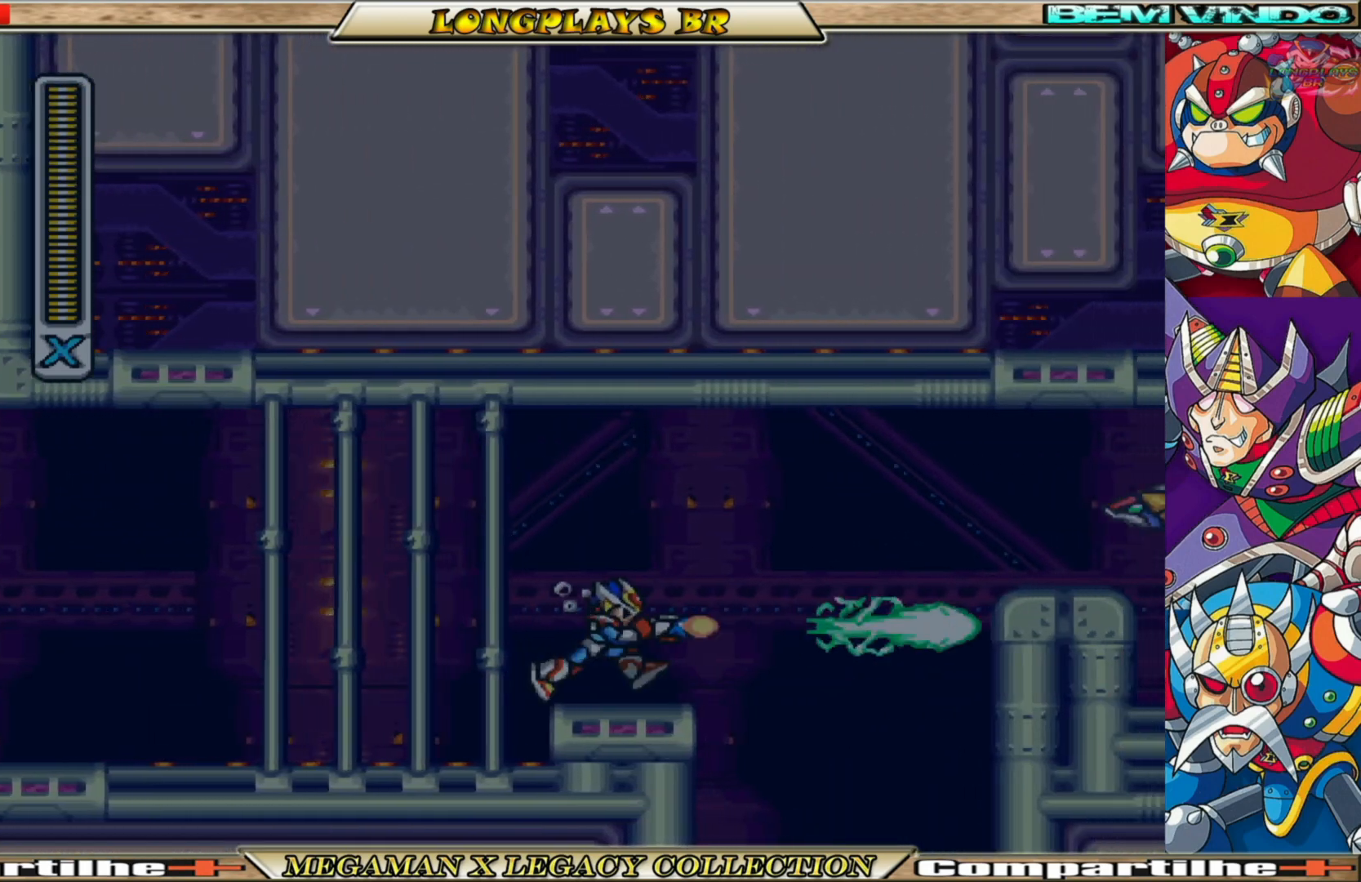
{"buttons": [], "left_stick": "center", "right_stick": "center", "events": [[33, "X", "up"], [50, "X", "down"], [200, "DPAD_RIGHT", "down"], [283, "B", "down"], [300, "A", "down"], [450, "A", "up"], [450, "B", "up"], [450, "DPAD_RIGHT", "up"], [450, "X", "up"]]}
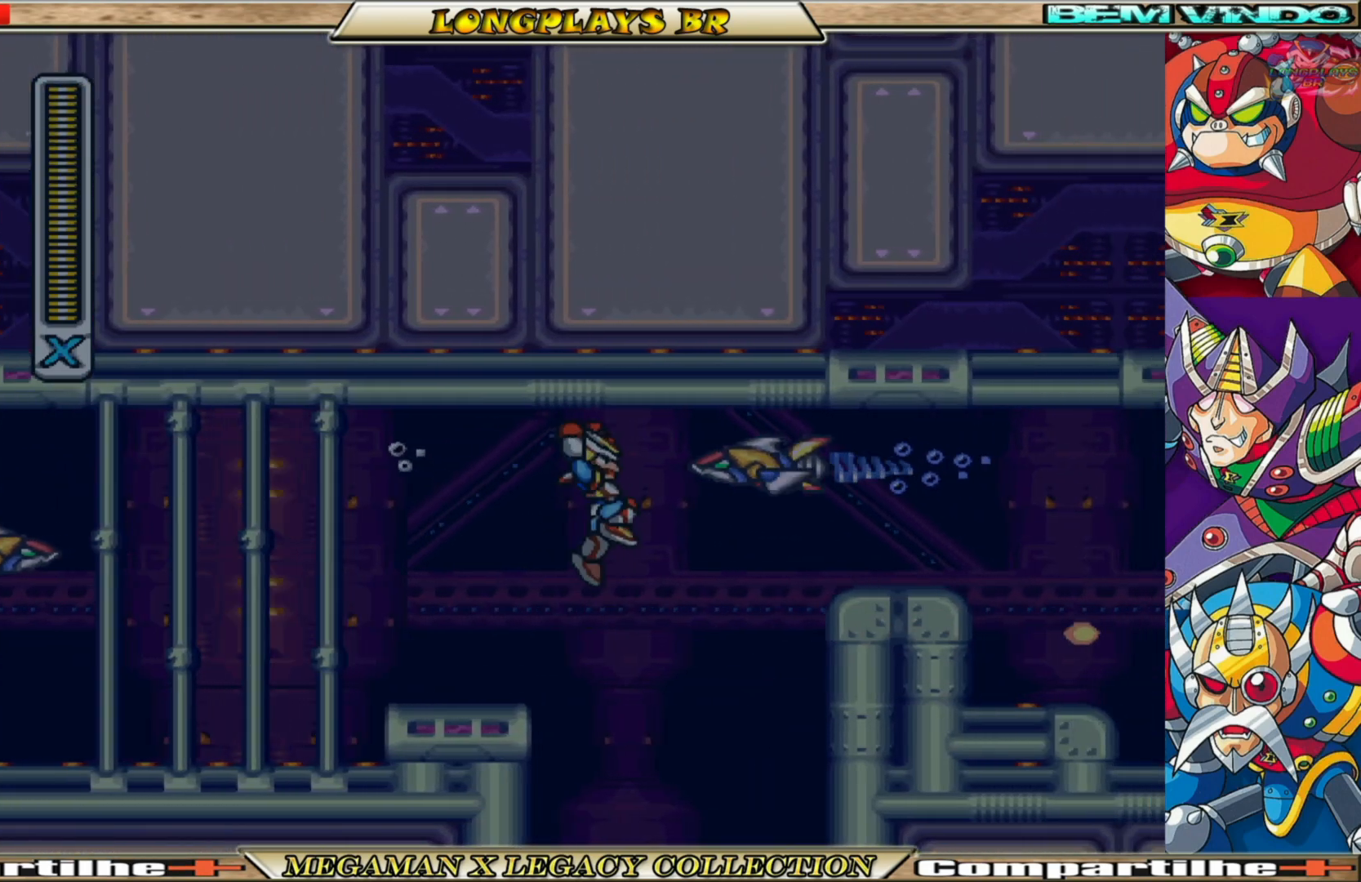
{"buttons": ["X", "DPAD_RIGHT"], "left_stick": "center", "right_stick": "center", "events": [[17, "X", "down"], [133, "X", "up"], [167, "X", "down"], [183, "DPAD_LEFT", "down"], [367, "DPAD_LEFT", "up"], [467, "DPAD_RIGHT", "down"]]}
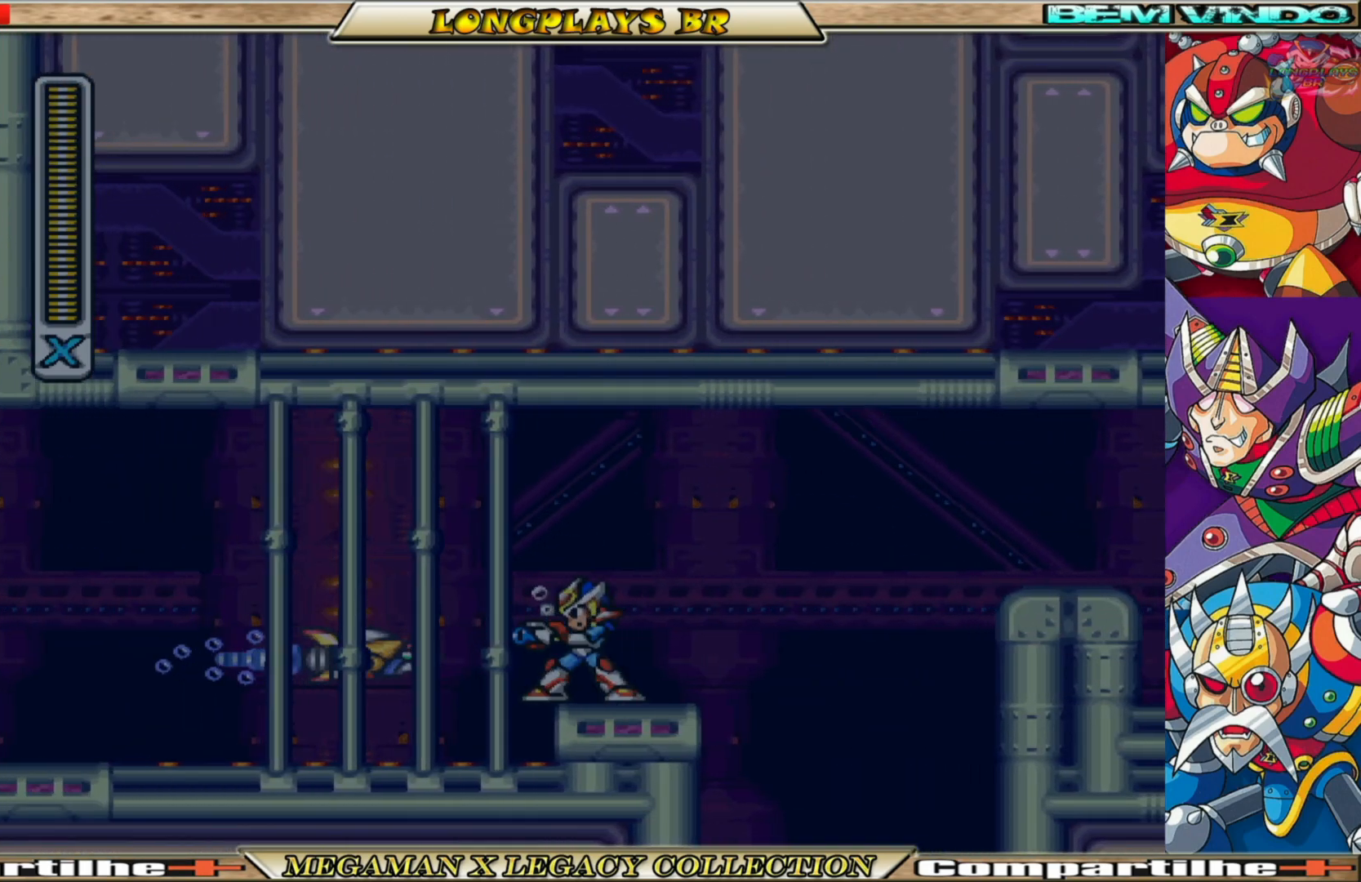
{"buttons": ["DPAD_RIGHT"], "left_stick": "center", "right_stick": "center", "events": [[50, "B", "down"], [67, "A", "down"], [417, "A", "up"], [417, "B", "up"], [500, "X", "up"]]}
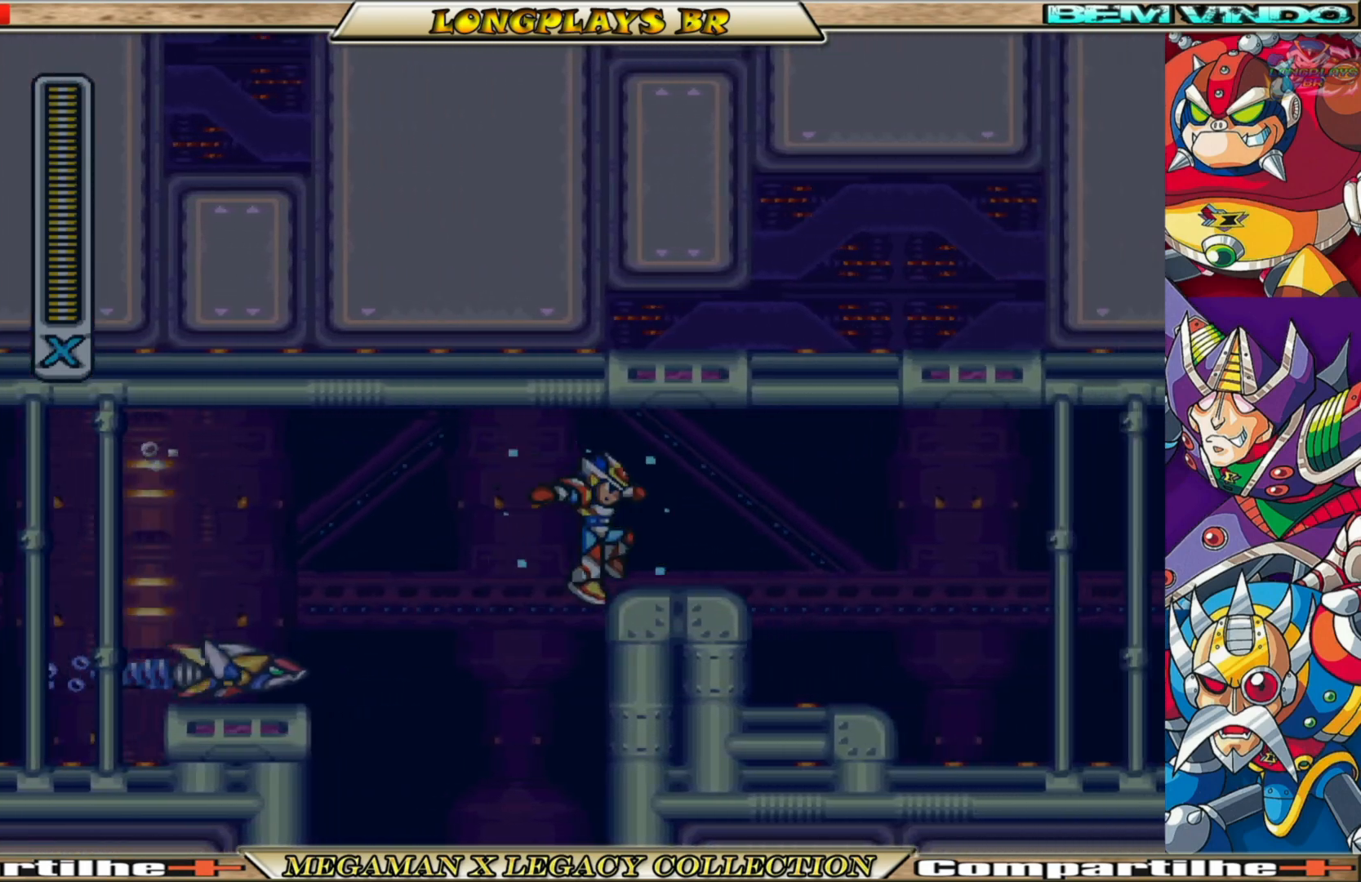
{"buttons": ["DPAD_RIGHT"], "left_stick": "center", "right_stick": "center", "events": [[67, "X", "down"], [150, "X", "up"], [217, "X", "down"], [300, "X", "up"], [367, "X", "down"], [450, "X", "up"]]}
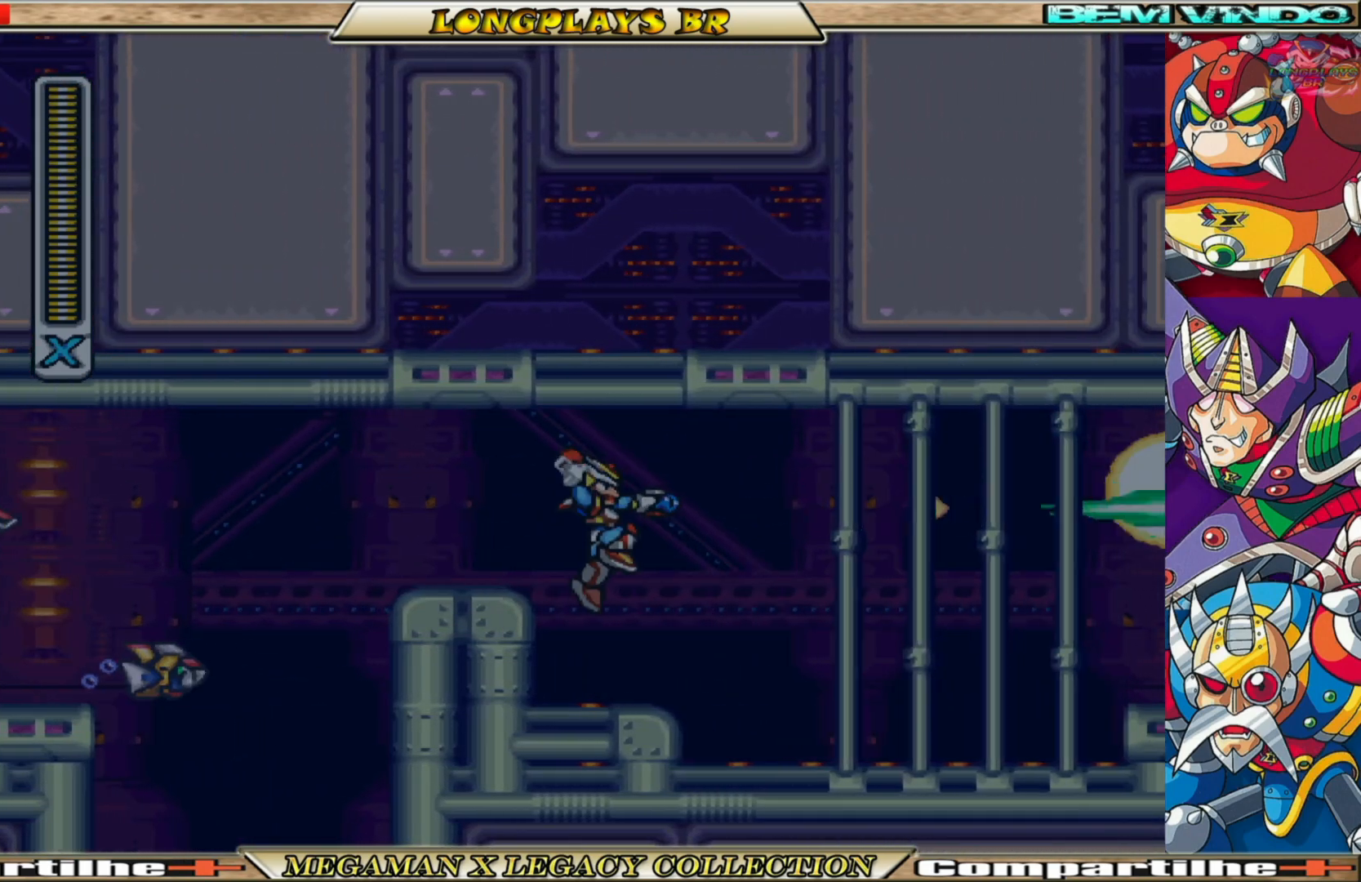
{"buttons": ["X", "DPAD_RIGHT"], "left_stick": "center", "right_stick": "center", "events": [[50, "X", "down"], [117, "X", "up"], [183, "X", "down"], [267, "X", "up"], [333, "X", "down"]]}